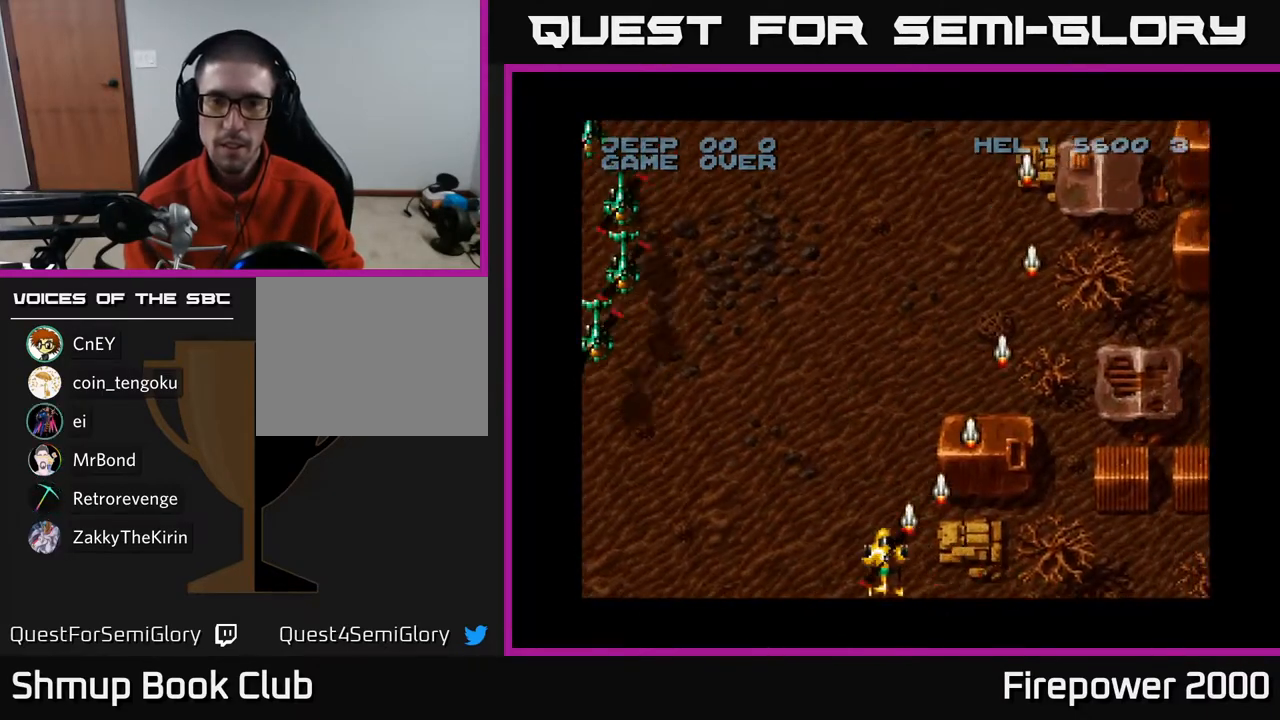
Gameplay with a controller (Xbox layout); each line is a JSON object with the inputs held at the frame after it. "events" lists button and stick changes between this image and that frame as [ms after this image, input, new state], when the widget could be followed in between.
{"buttons": ["A", "DPAD_LEFT"], "left_stick": "center", "right_stick": "center", "events": []}
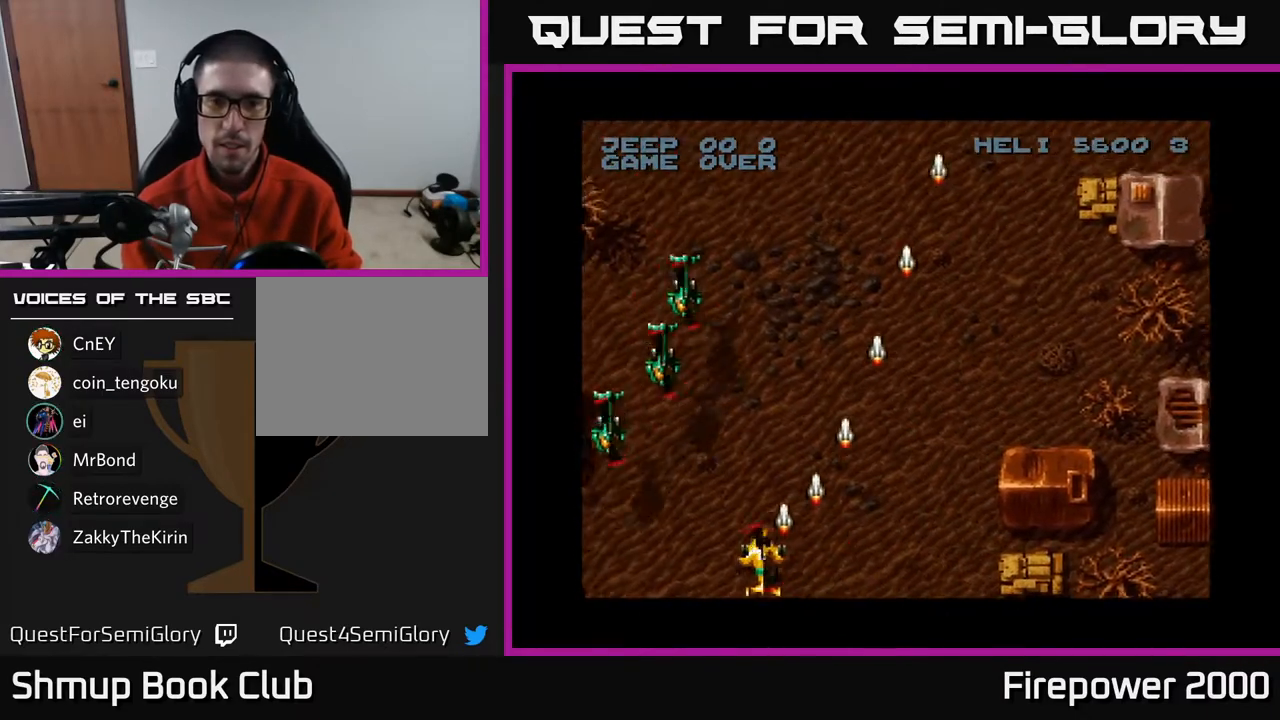
{"buttons": ["A", "DPAD_LEFT"], "left_stick": "center", "right_stick": "center", "events": []}
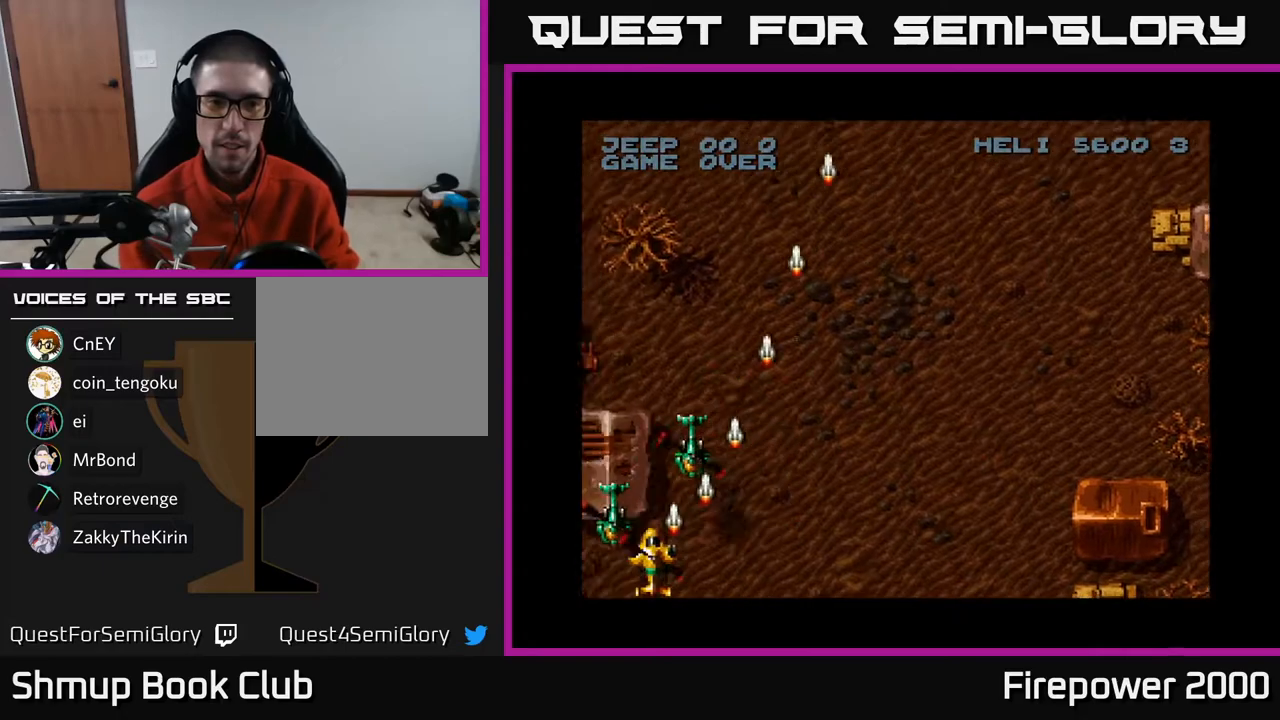
{"buttons": ["A", "DPAD_RIGHT"], "left_stick": "center", "right_stick": "center", "events": [[67, "DPAD_LEFT", "up"], [67, "DPAD_RIGHT", "down"]]}
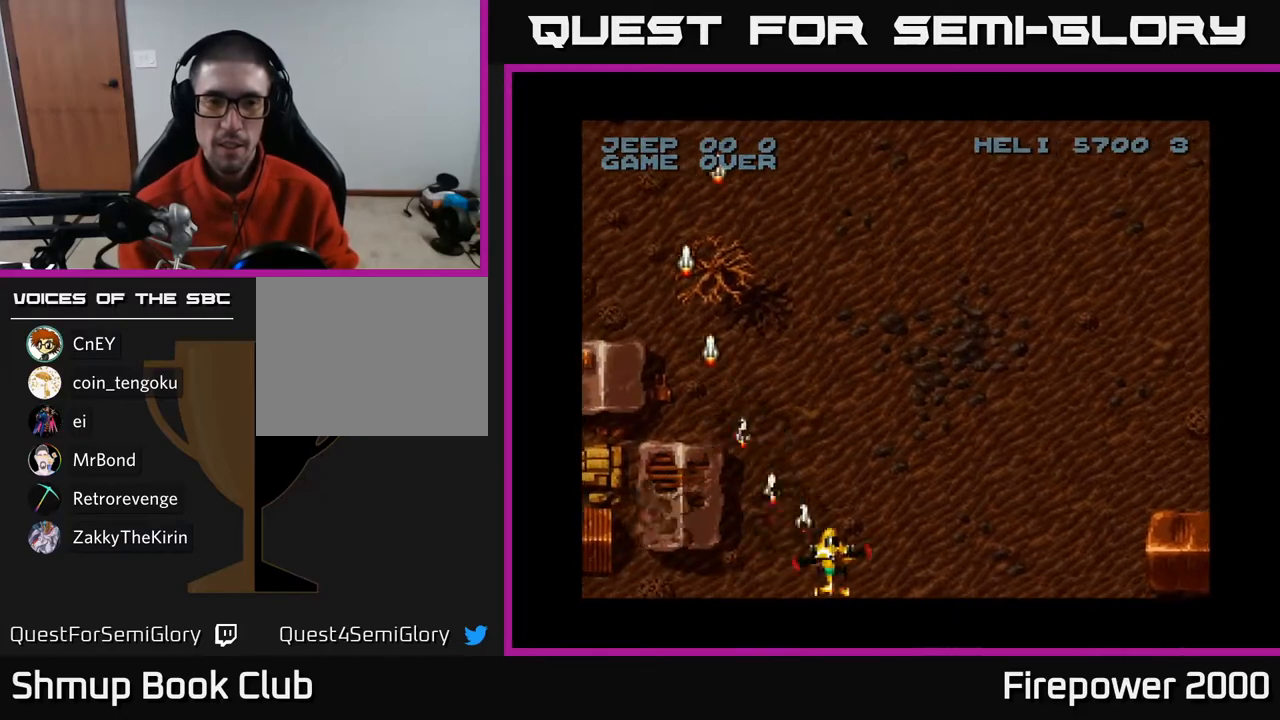
{"buttons": ["A", "DPAD_RIGHT"], "left_stick": "center", "right_stick": "center", "events": []}
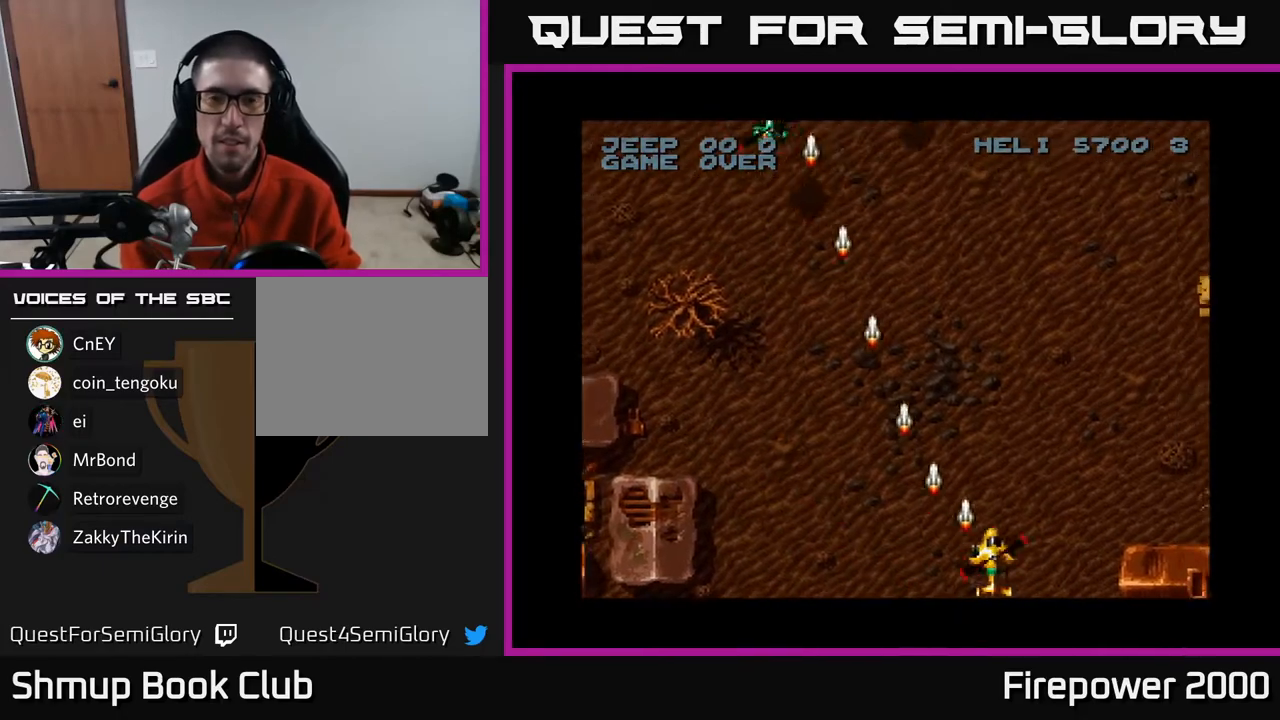
{"buttons": ["A", "DPAD_LEFT"], "left_stick": "center", "right_stick": "center", "events": [[217, "DPAD_RIGHT", "up"], [267, "DPAD_LEFT", "down"]]}
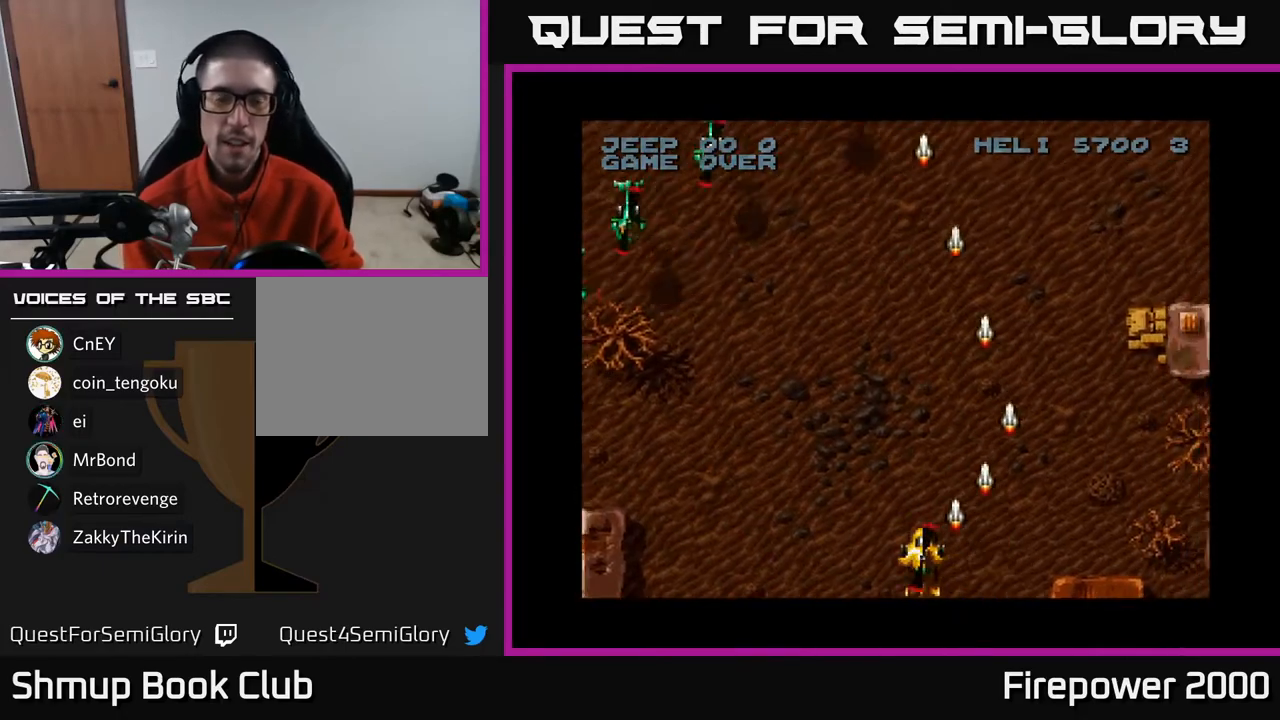
{"buttons": ["A", "DPAD_LEFT"], "left_stick": "center", "right_stick": "center", "events": []}
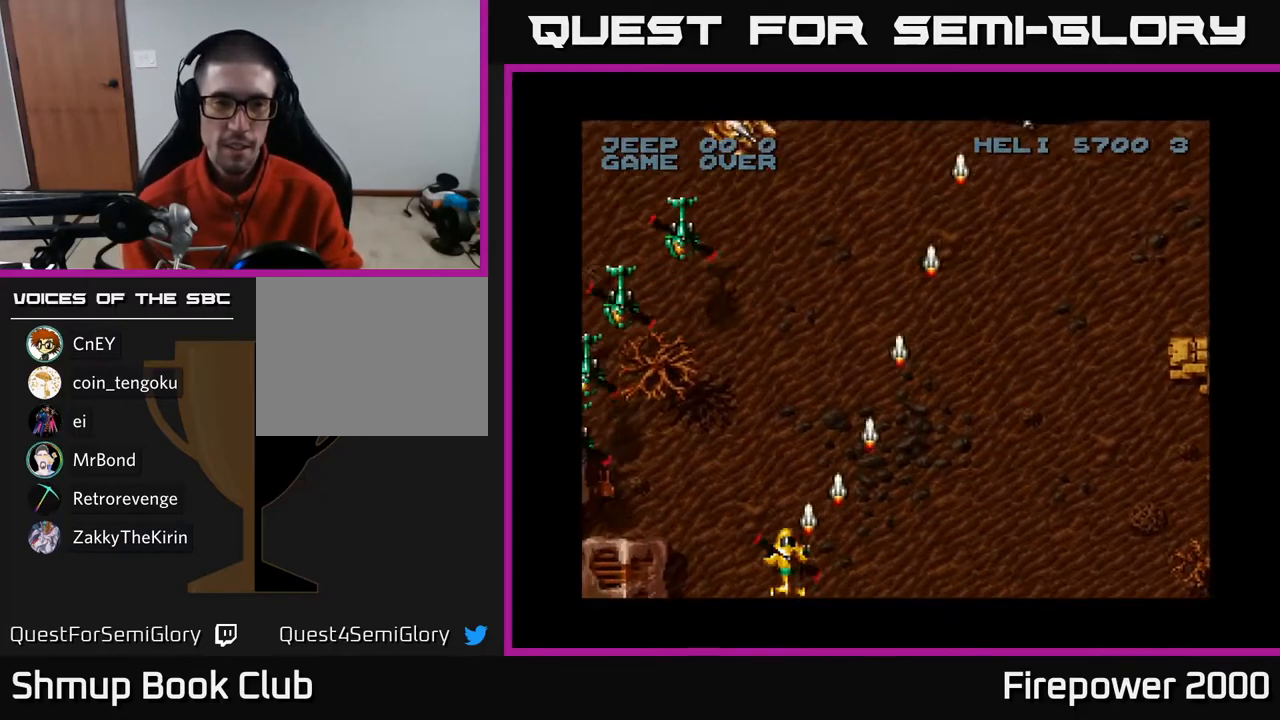
{"buttons": ["A", "DPAD_UP", "DPAD_RIGHT"], "left_stick": "center", "right_stick": "center", "events": [[150, "DPAD_UP", "down"], [217, "DPAD_LEFT", "up"], [383, "DPAD_RIGHT", "down"]]}
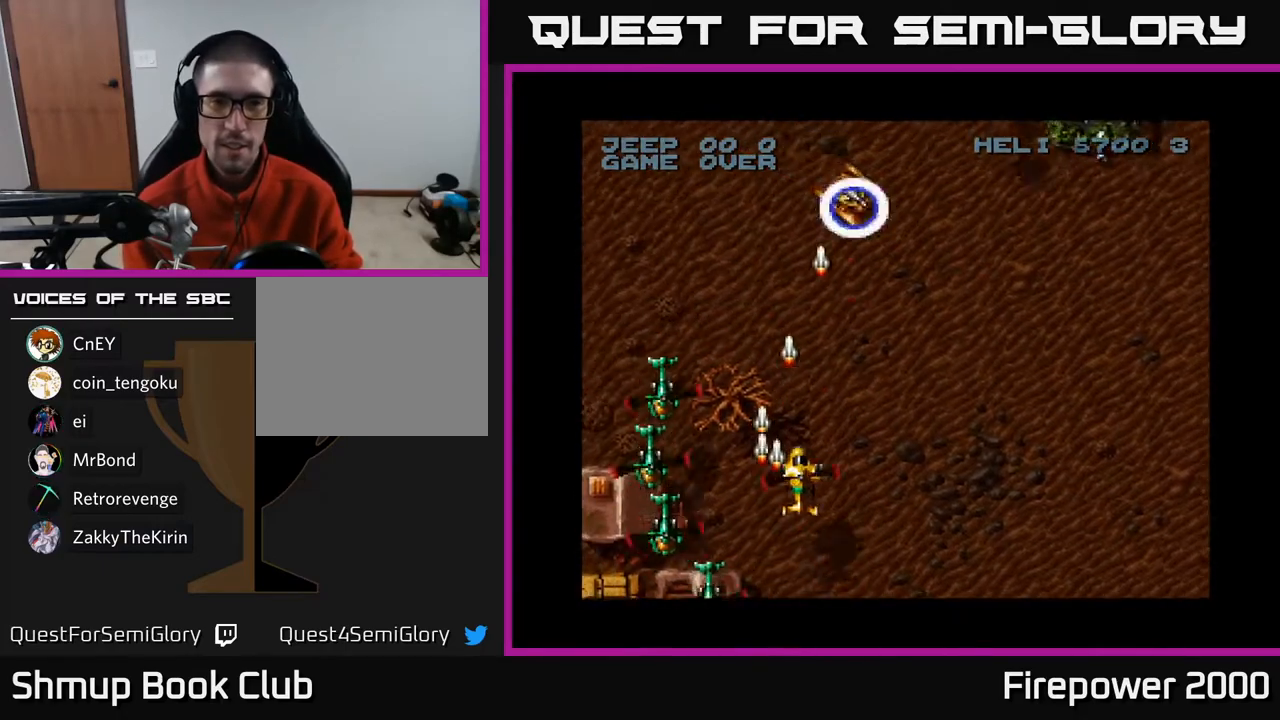
{"buttons": ["A", "DPAD_DOWN", "DPAD_RIGHT"], "left_stick": "center", "right_stick": "center", "events": [[283, "DPAD_UP", "up"], [300, "DPAD_RIGHT", "up"], [367, "DPAD_DOWN", "down"], [450, "DPAD_RIGHT", "down"]]}
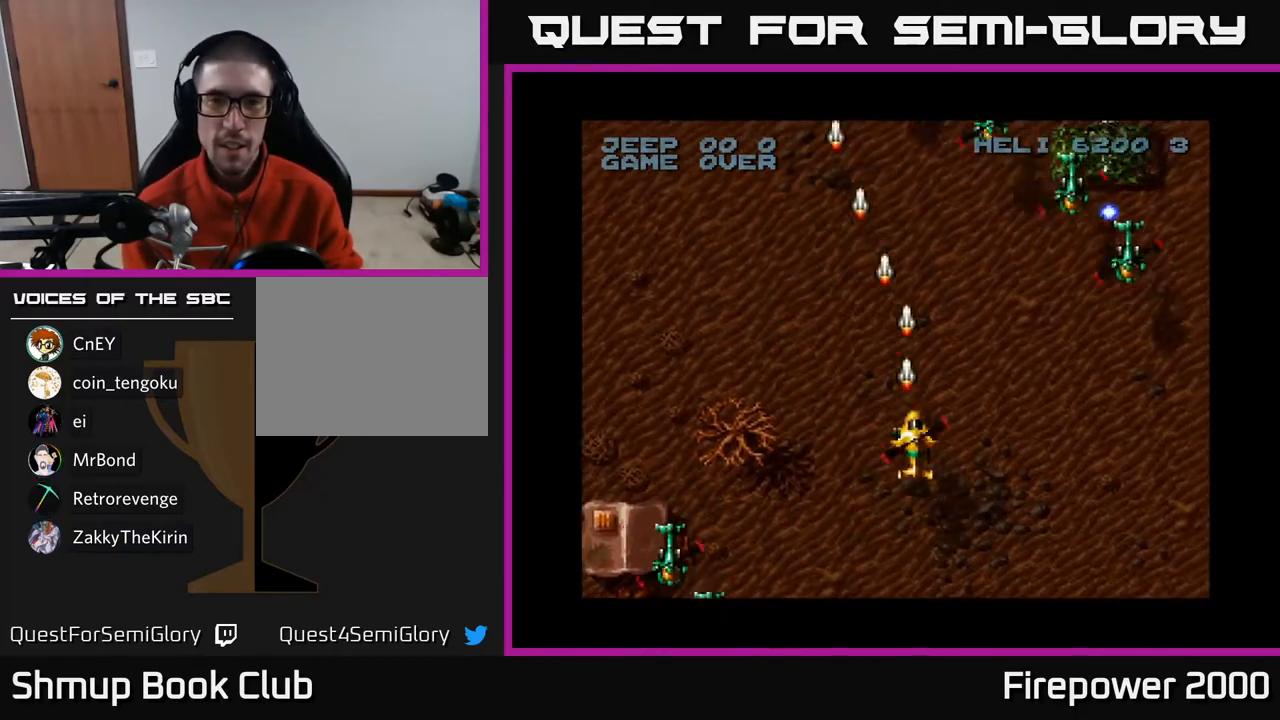
{"buttons": ["A", "DPAD_DOWN", "DPAD_RIGHT"], "left_stick": "center", "right_stick": "center", "events": []}
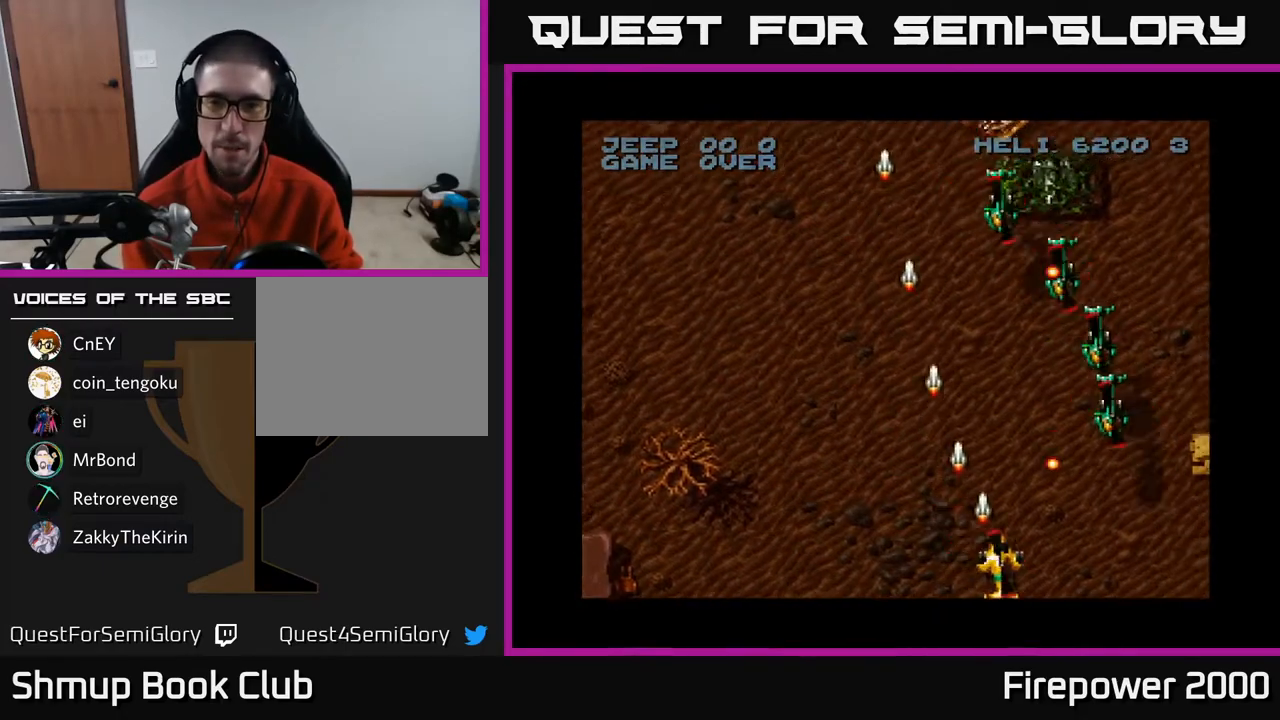
{"buttons": ["A"], "left_stick": "center", "right_stick": "center", "events": [[50, "DPAD_DOWN", "up"], [450, "DPAD_RIGHT", "up"]]}
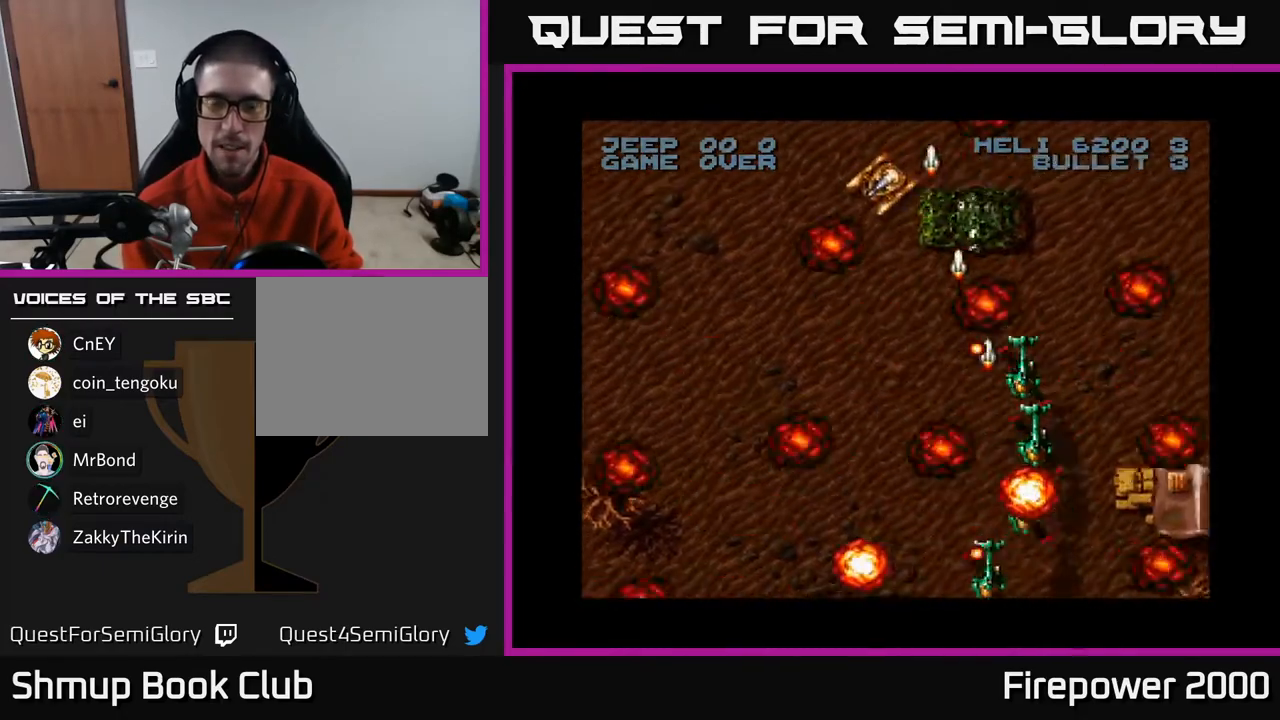
{"buttons": [], "left_stick": "center", "right_stick": "center", "events": [[217, "A", "up"]]}
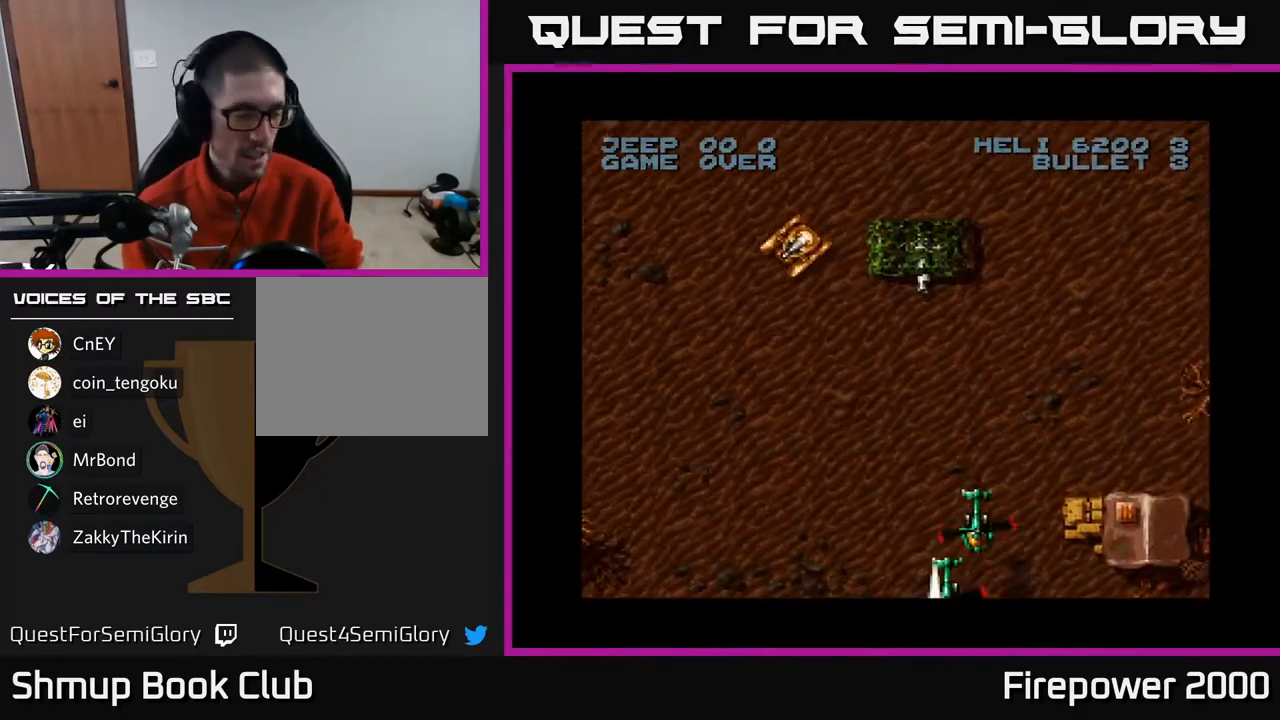
{"buttons": [], "left_stick": "center", "right_stick": "center", "events": []}
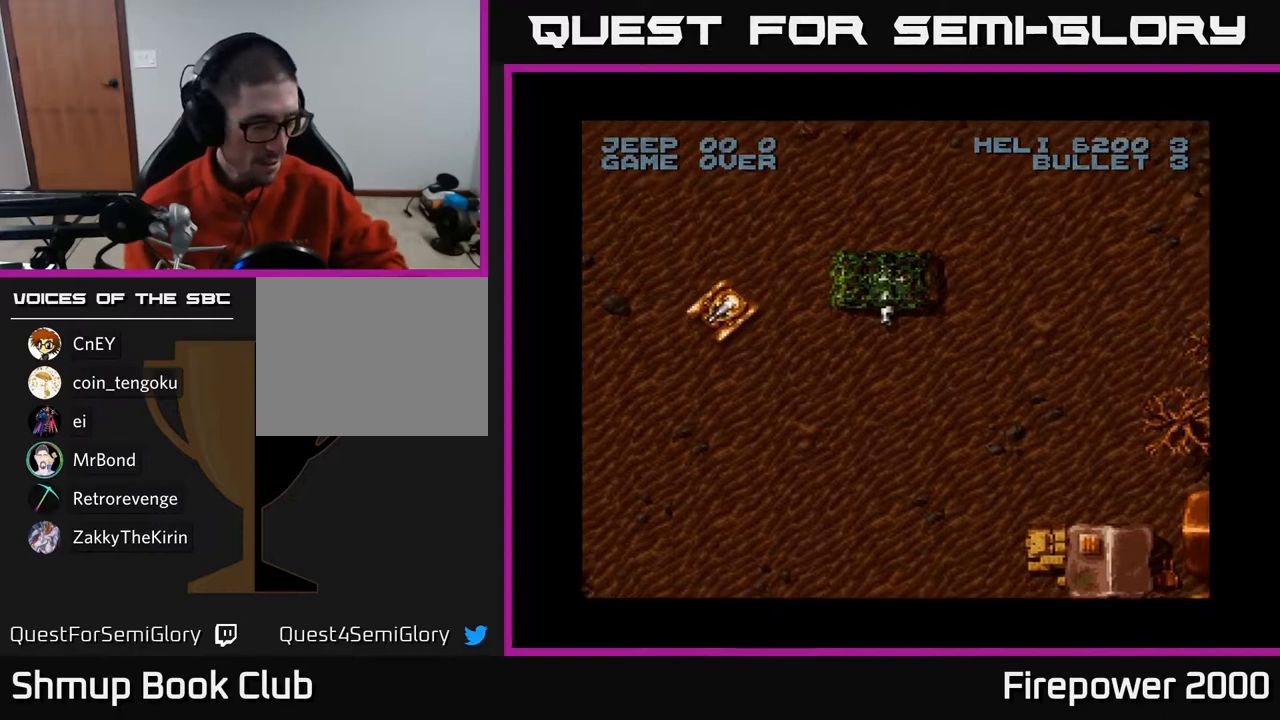
{"buttons": [], "left_stick": "center", "right_stick": "center", "events": []}
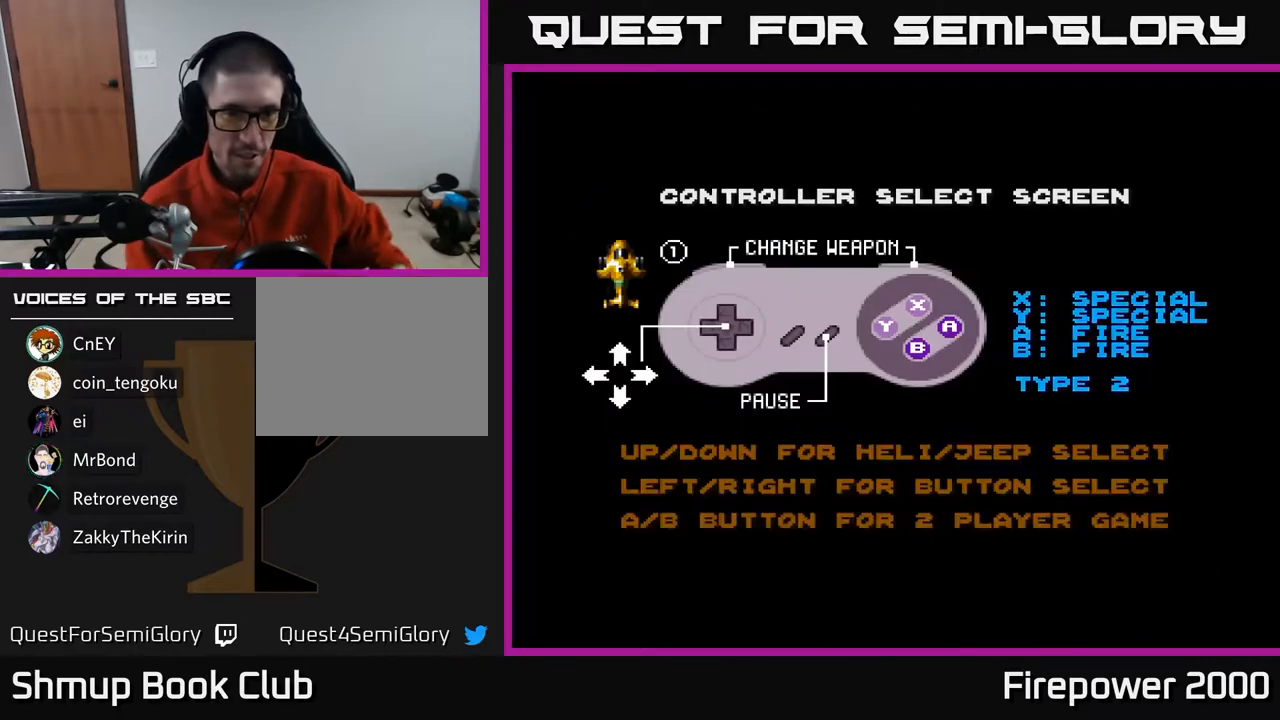
{"buttons": ["START"], "left_stick": "center", "right_stick": "center", "events": [[417, "START", "down"]]}
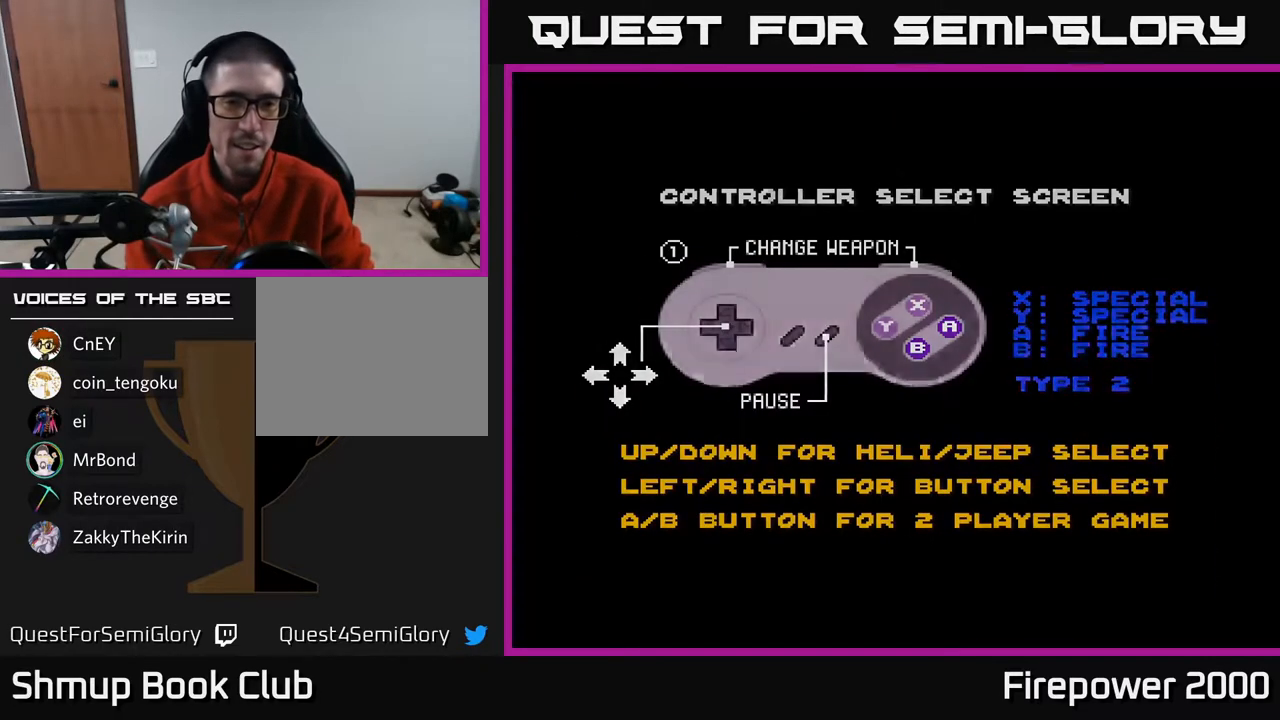
{"buttons": ["A"], "left_stick": "center", "right_stick": "center", "events": [[167, "START", "up"], [250, "A", "down"], [333, "X", "down"], [417, "A", "up"], [467, "A", "down"], [483, "X", "up"]]}
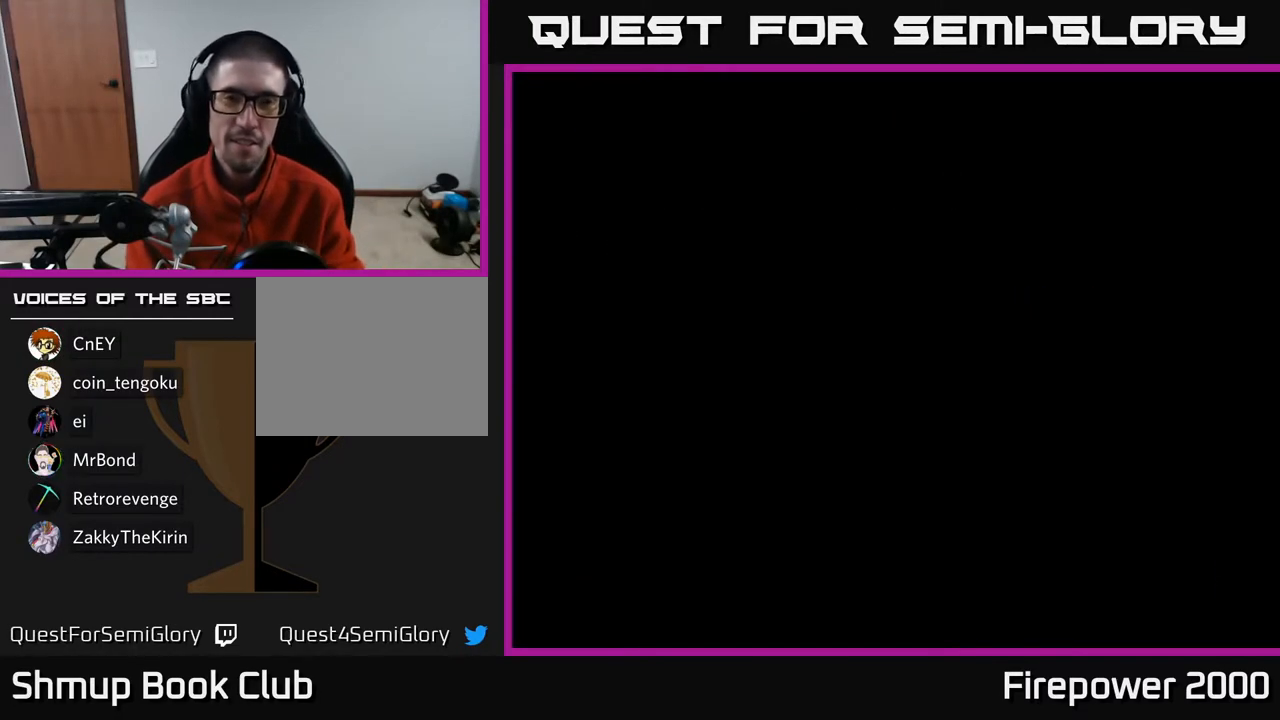
{"buttons": ["A", "X"], "left_stick": "center", "right_stick": "center", "events": [[50, "X", "down"], [83, "A", "up"], [150, "A", "down"], [200, "X", "up"], [250, "X", "down"], [283, "A", "up"], [333, "A", "down"], [400, "X", "up"], [450, "X", "down"]]}
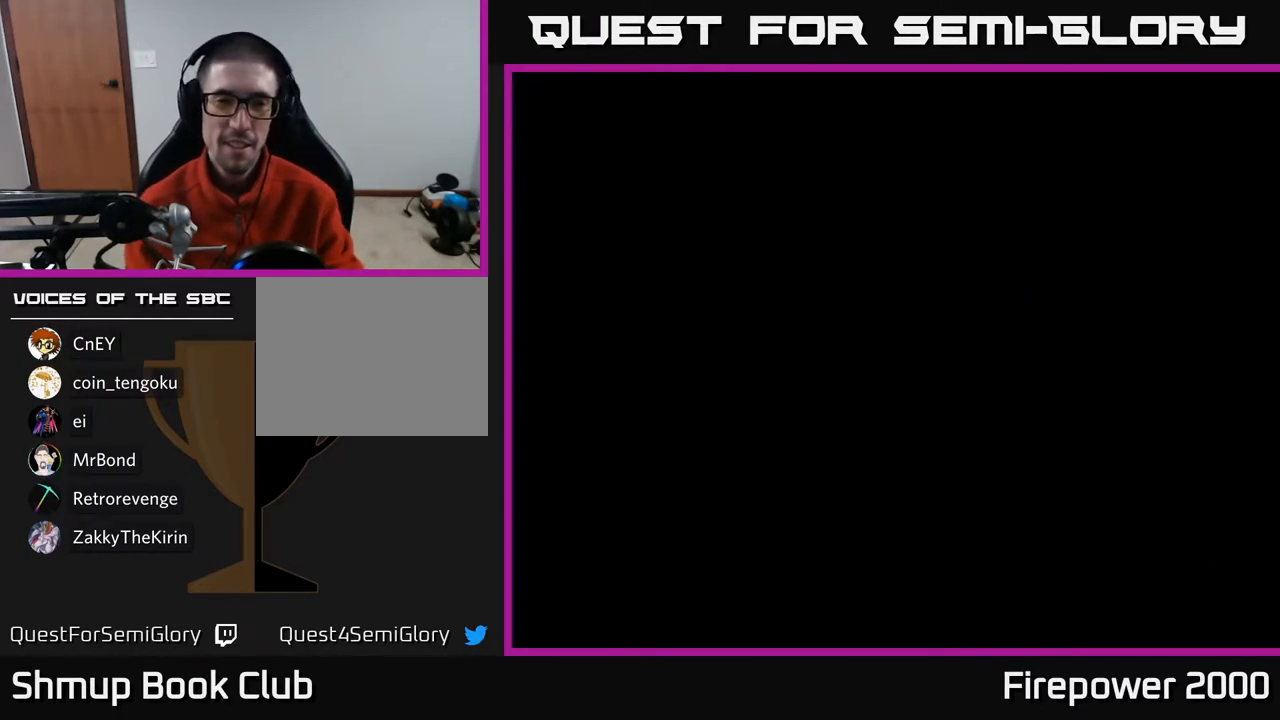
{"buttons": ["A", "X"], "left_stick": "center", "right_stick": "center", "events": [[100, "X", "up"], [167, "X", "down"], [283, "X", "up"], [383, "X", "down"], [400, "A", "up"], [500, "A", "down"]]}
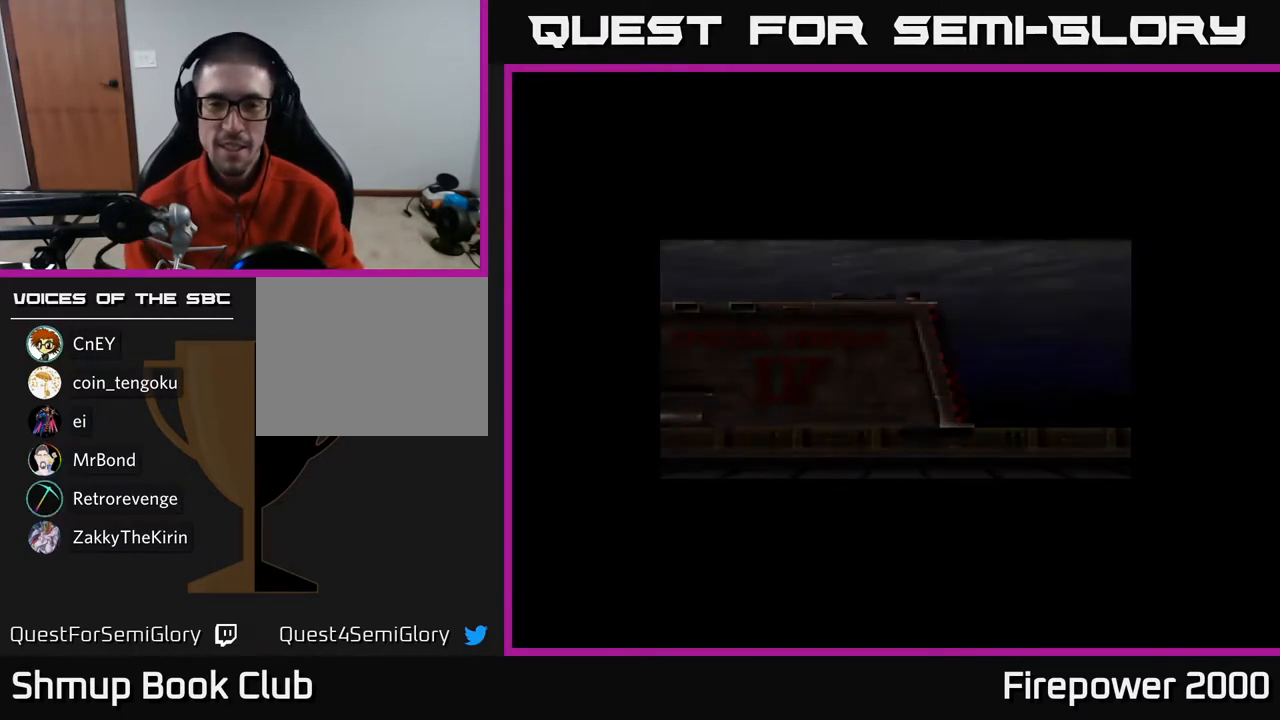
{"buttons": ["A"], "left_stick": "center", "right_stick": "center", "events": [[50, "X", "up"], [133, "A", "up"], [133, "X", "down"], [233, "A", "down"], [283, "X", "up"], [350, "A", "up"], [350, "X", "down"], [467, "A", "down"], [483, "X", "up"]]}
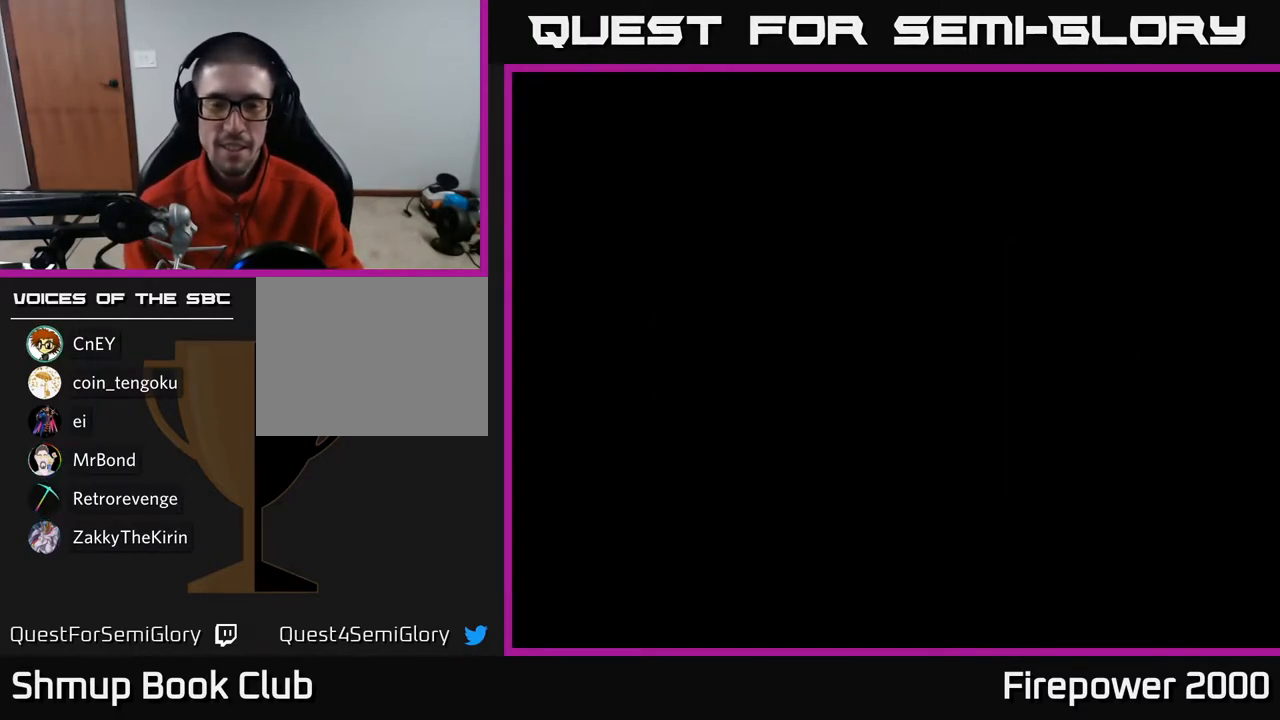
{"buttons": [], "left_stick": "center", "right_stick": "center", "events": [[67, "A", "up"], [300, "START", "down"], [350, "START", "up"]]}
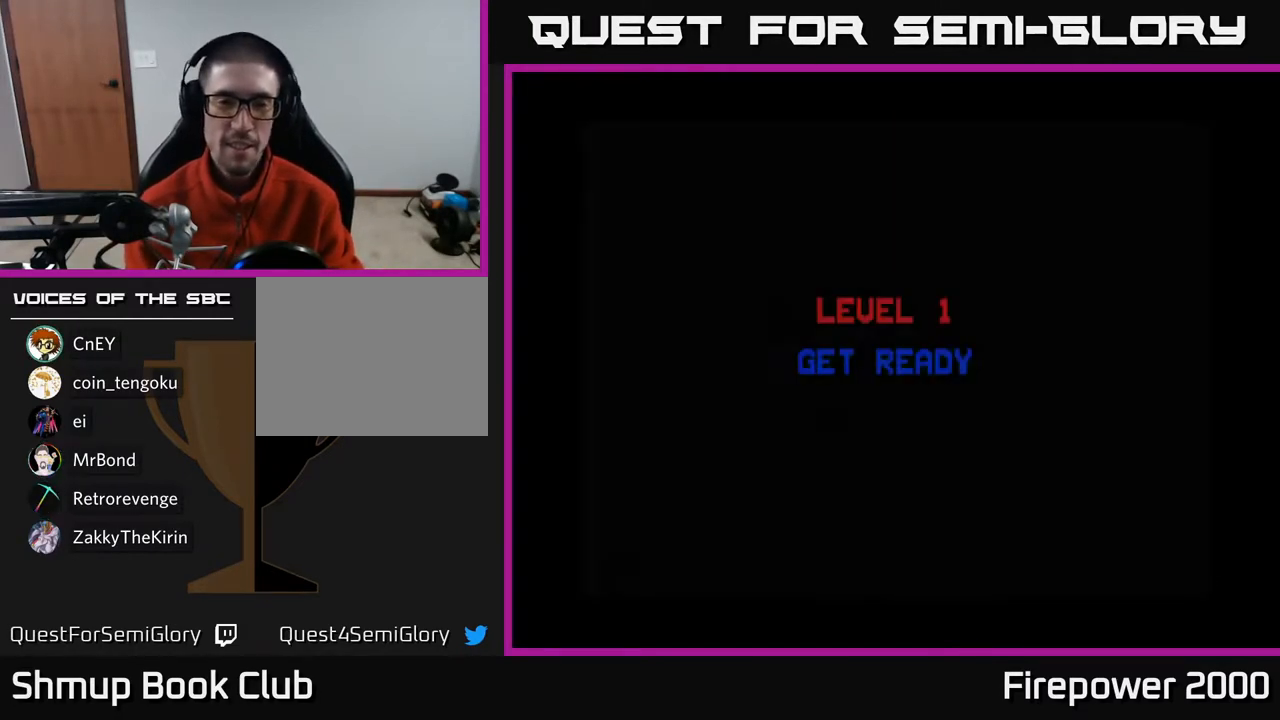
{"buttons": ["A"], "left_stick": "center", "right_stick": "center", "events": [[133, "A", "down"], [167, "A", "up"], [350, "X", "down"], [433, "A", "down"], [500, "X", "up"]]}
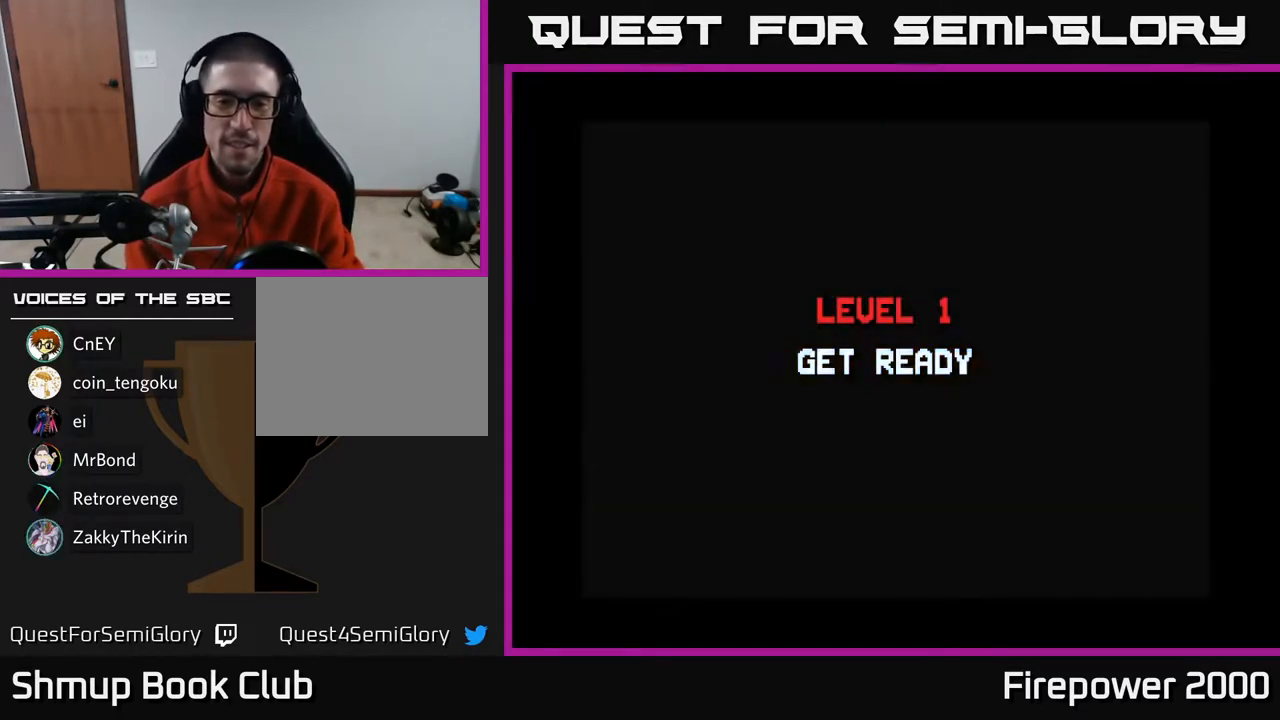
{"buttons": [], "left_stick": "center", "right_stick": "center", "events": [[117, "X", "down"], [133, "A", "up"], [233, "A", "down"], [283, "X", "up"], [417, "A", "up"]]}
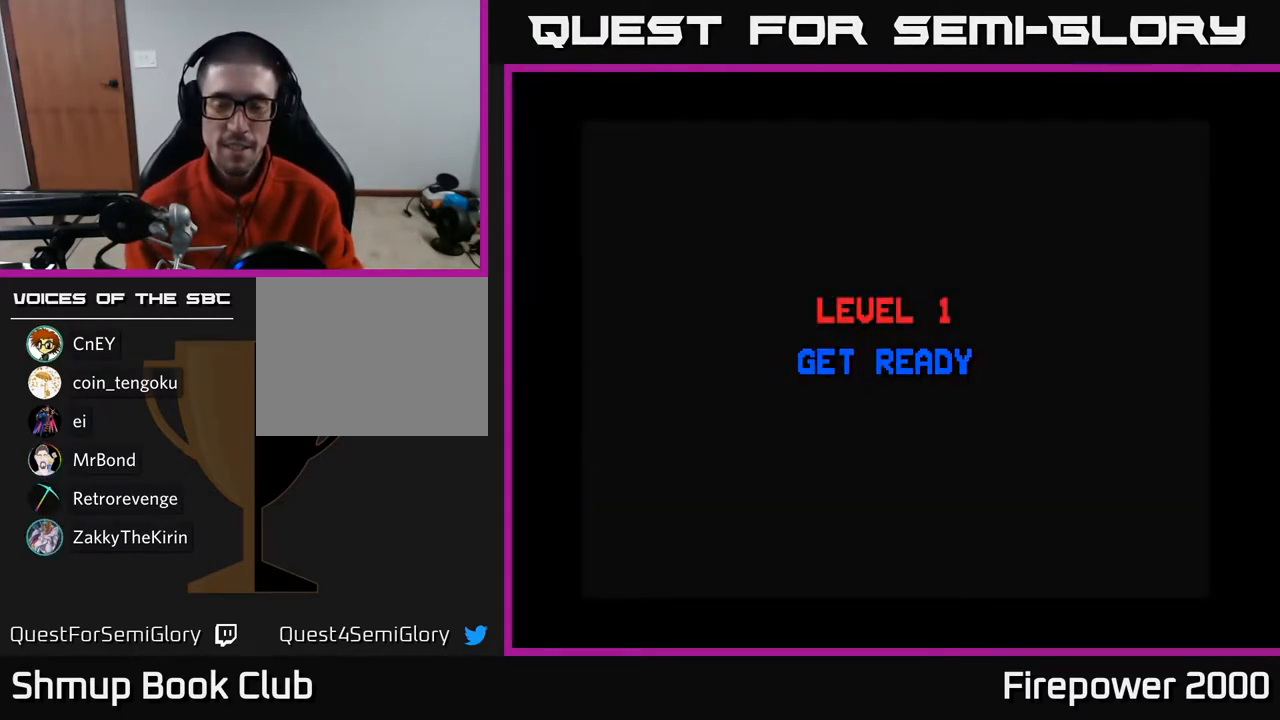
{"buttons": ["X"], "left_stick": "center", "right_stick": "center", "events": [[233, "A", "down"], [233, "X", "down"], [367, "X", "up"], [450, "X", "down"], [467, "A", "up"]]}
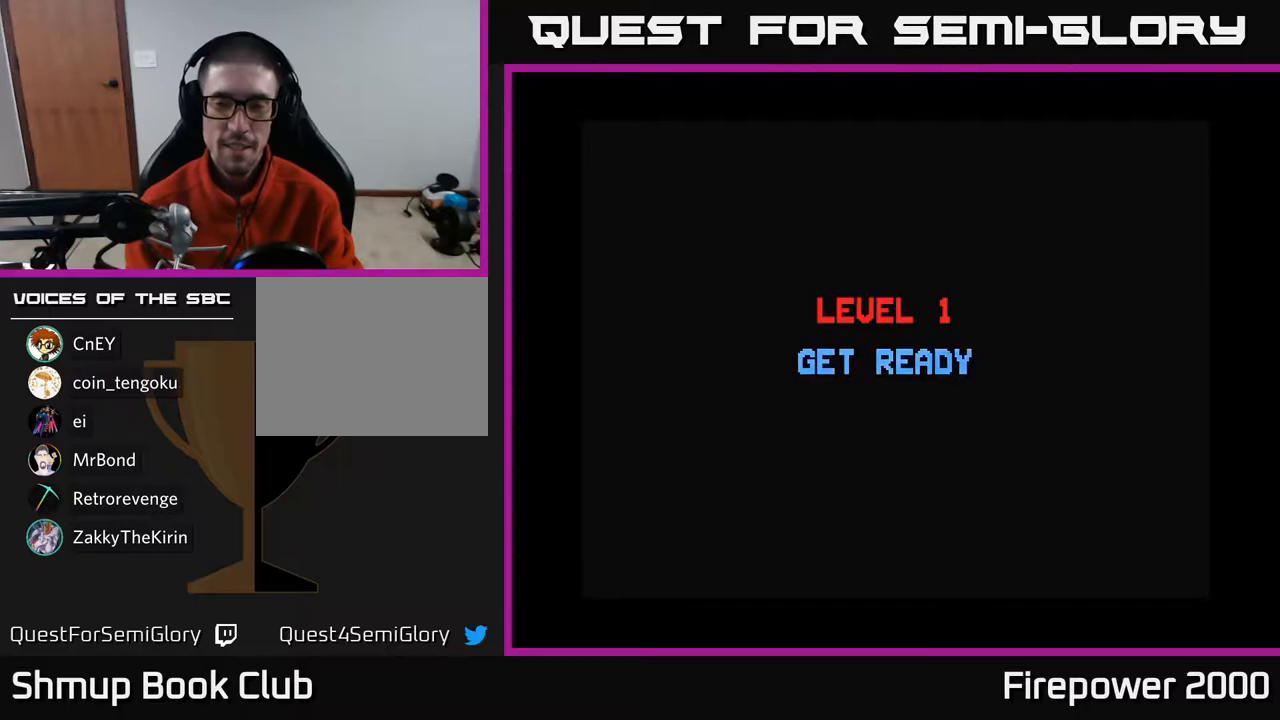
{"buttons": ["X"], "left_stick": "center", "right_stick": "center", "events": [[67, "A", "down"], [117, "X", "up"], [200, "A", "up"], [200, "X", "down"], [300, "A", "down"], [350, "X", "up"], [417, "X", "down"], [450, "A", "up"]]}
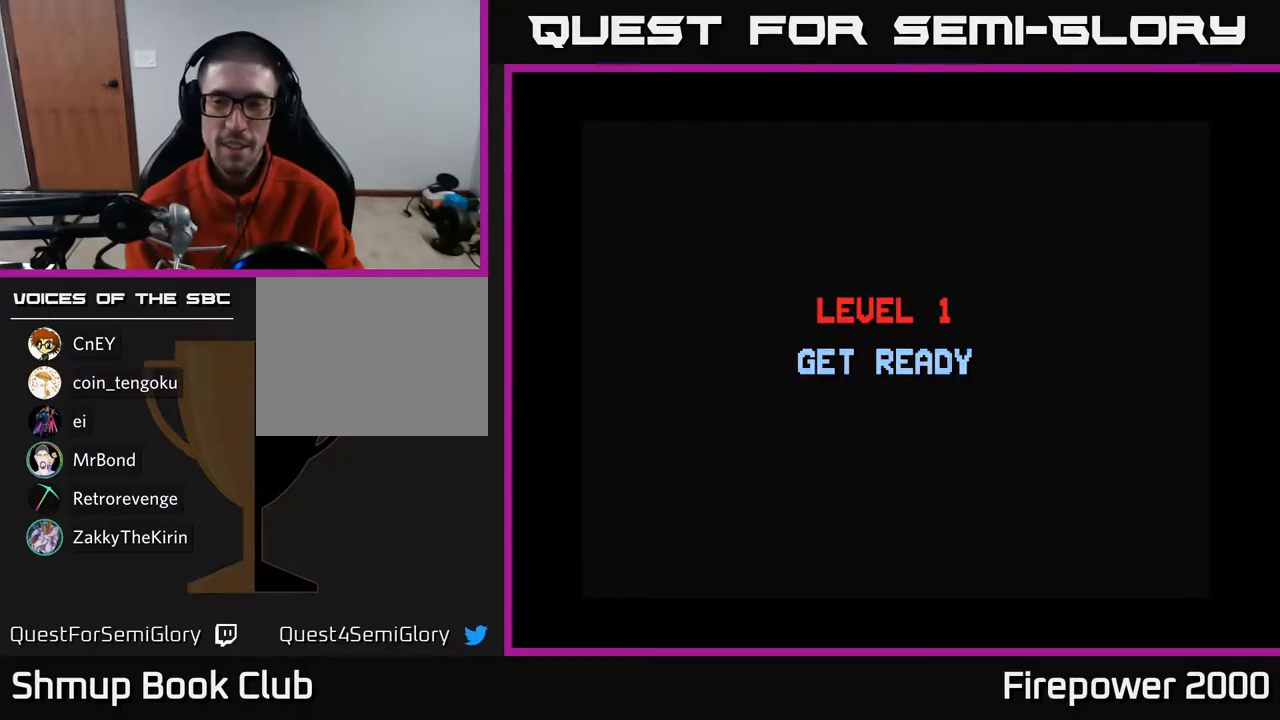
{"buttons": ["A"], "left_stick": "center", "right_stick": "center", "events": [[100, "A", "down"], [133, "X", "up"], [283, "A", "up"], [283, "X", "down"], [400, "A", "down"], [433, "X", "up"]]}
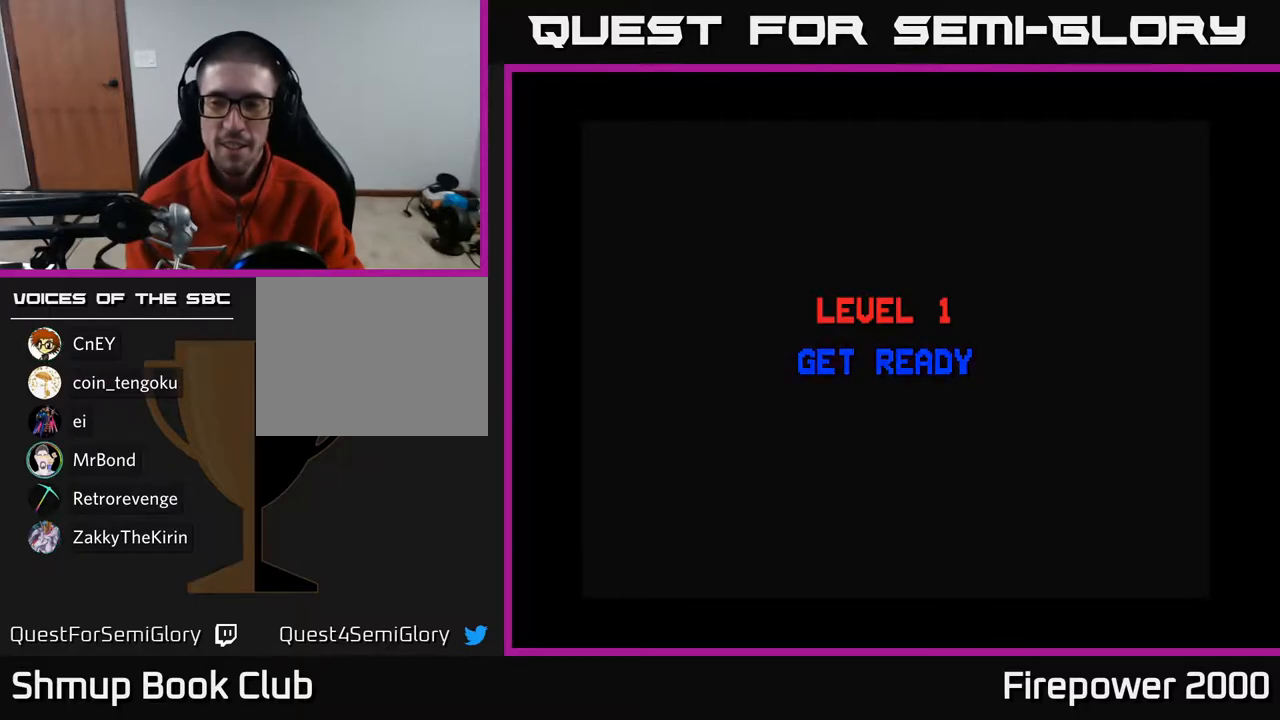
{"buttons": ["A", "X"], "left_stick": "center", "right_stick": "center", "events": [[100, "A", "up"], [417, "A", "down"], [417, "X", "down"]]}
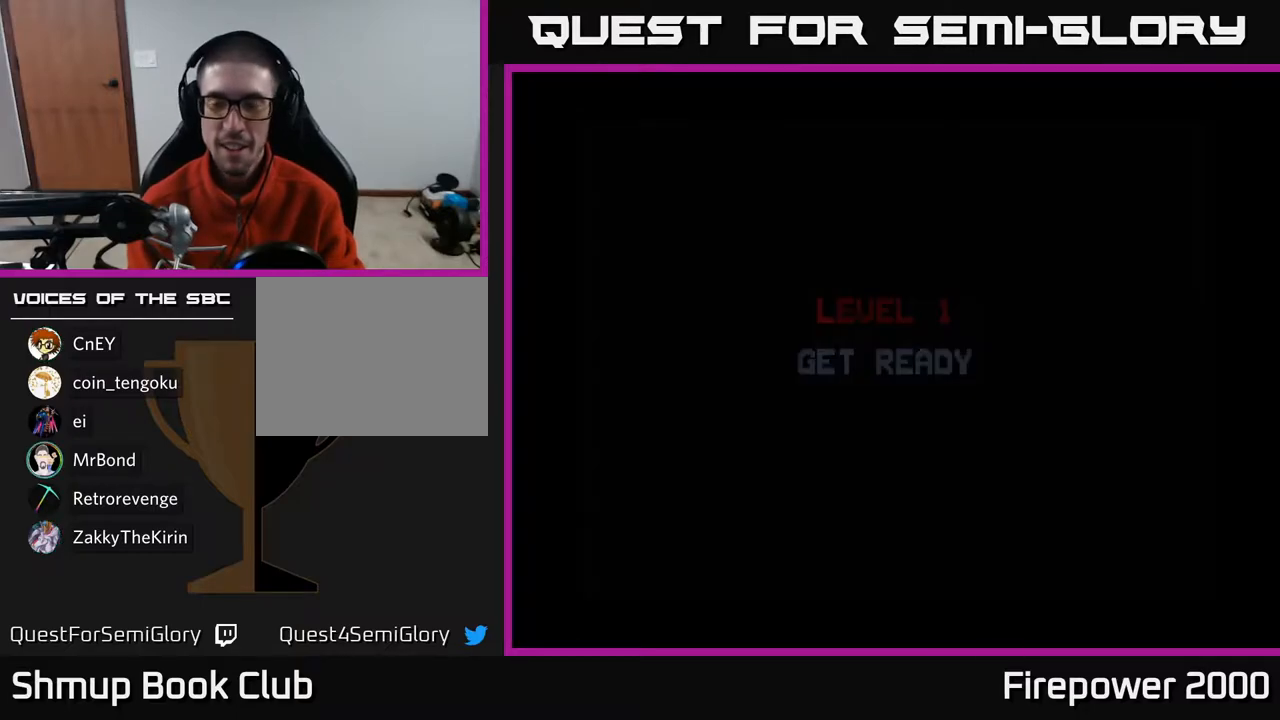
{"buttons": ["X"], "left_stick": "center", "right_stick": "center", "events": [[67, "X", "up"], [217, "A", "up"], [217, "X", "down"], [333, "A", "down"], [350, "X", "up"], [500, "A", "up"], [500, "X", "down"]]}
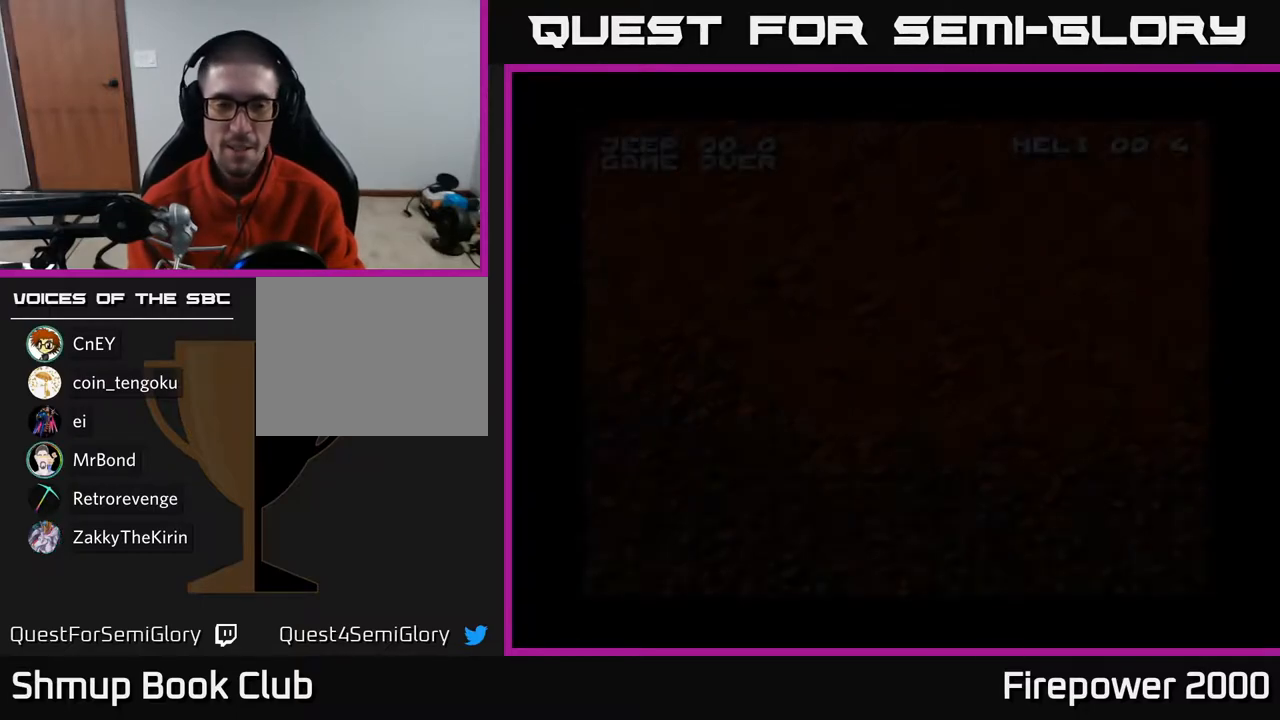
{"buttons": ["X"], "left_stick": "center", "right_stick": "center", "events": [[183, "A", "down"], [200, "X", "up"], [400, "A", "up"], [433, "X", "down"], [467, "X", "up"], [483, "X", "down"]]}
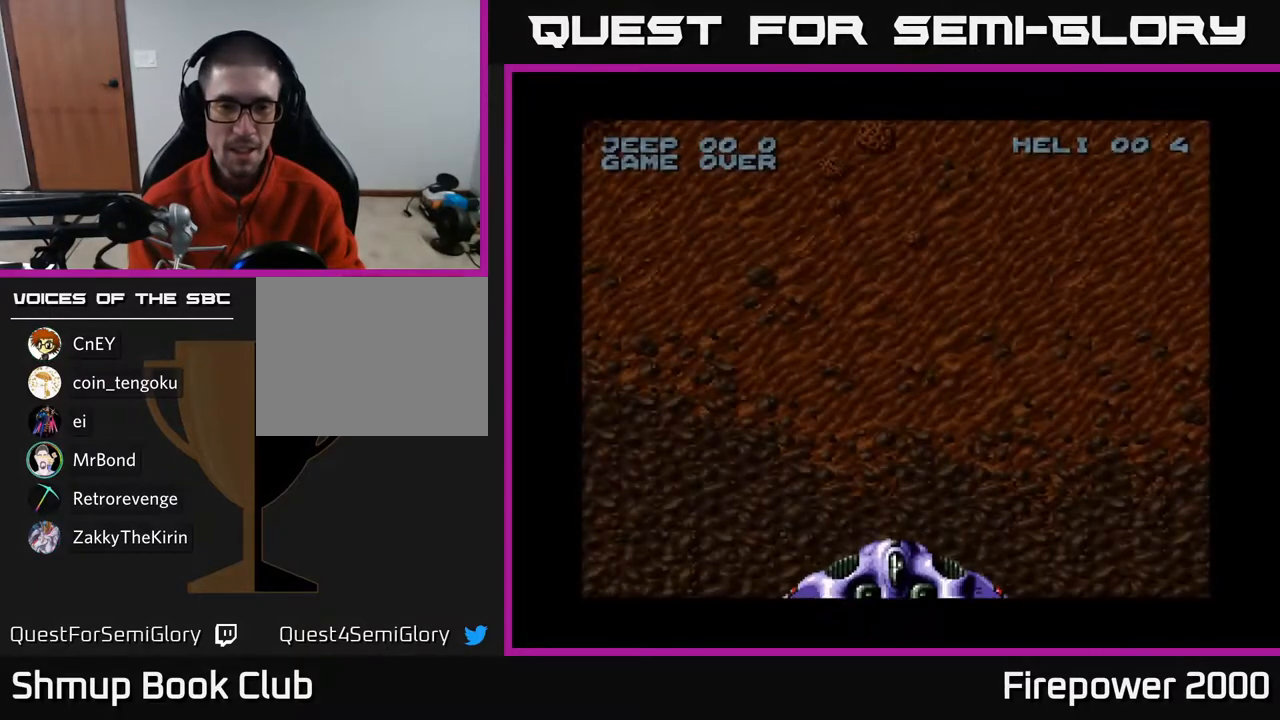
{"buttons": ["A"], "left_stick": "center", "right_stick": "center", "events": [[133, "X", "up"], [500, "A", "down"]]}
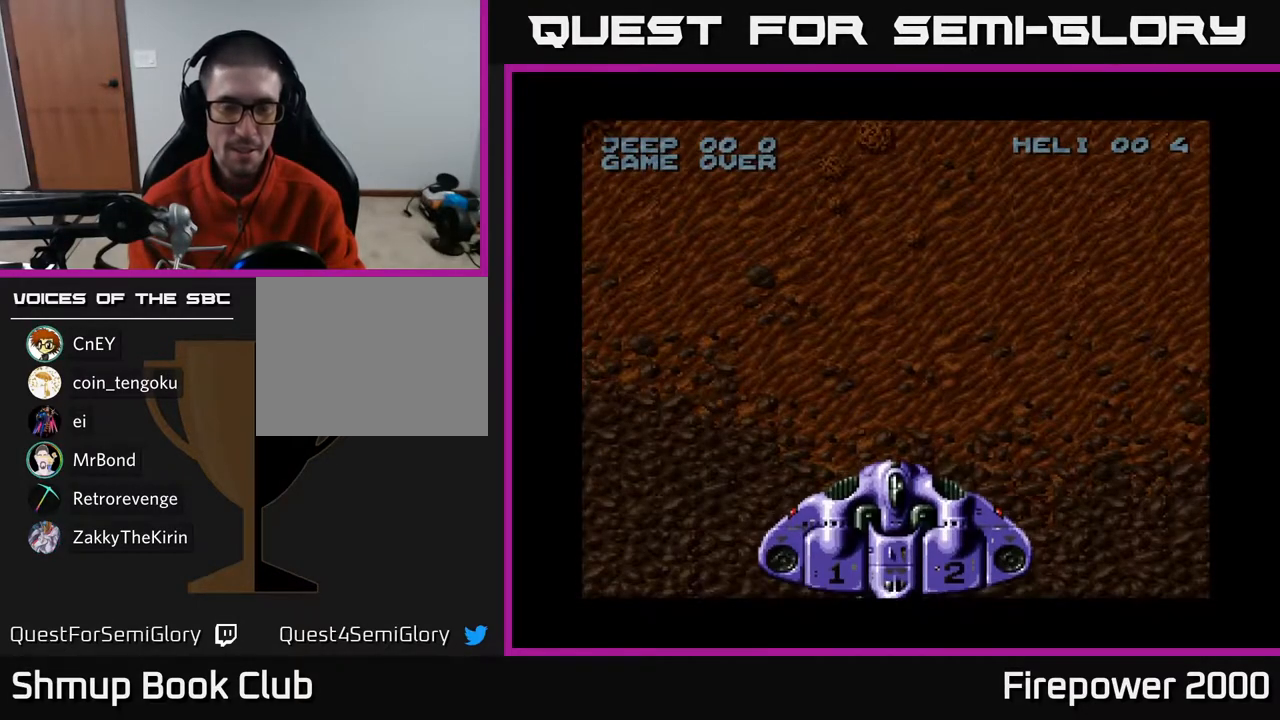
{"buttons": [], "left_stick": "center", "right_stick": "center", "events": [[400, "A", "up"]]}
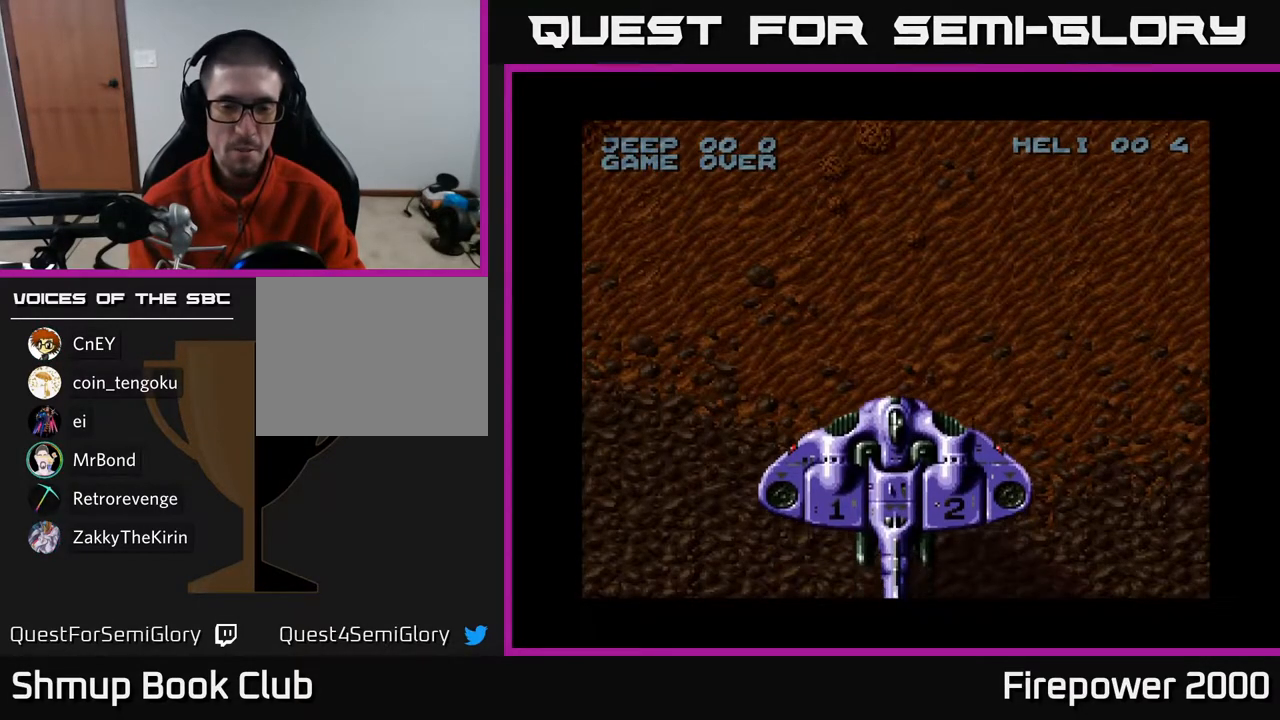
{"buttons": ["A"], "left_stick": "center", "right_stick": "center", "events": [[233, "A", "down"]]}